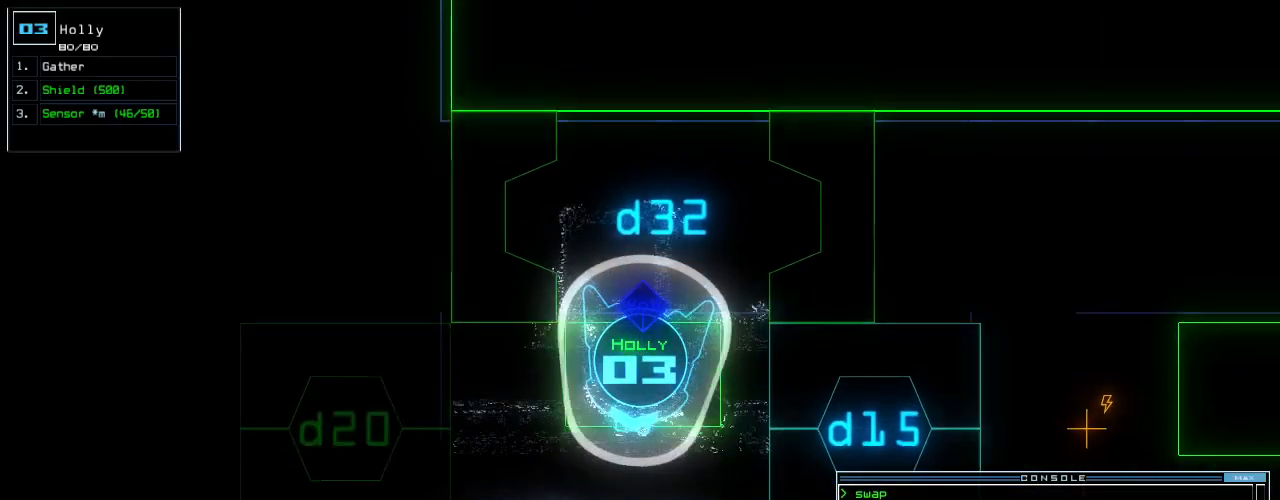
Gameplay with keyboard; each line is a JSON object with the keys held at the frame after it. "events" lists presses ("down") and releases ("up") of ".", "0", "1", "2", "3", "4", "5", "6", "7", "8", "9", "a", "b", "backspace", "c", "caps_lock", "comma", "ctrl_l", "ctrl_r", "d", "down", "e", "equals", "escape", "f", "f10", "g", "h", "i", "j", "k", "l", "left", "m", "minus", "n", "o", "p", "q", "quote", "r", "return", "right", "s", "semicolon", "shift_l", "shift_r", "space", "t", "tab", "tilde", "u", "up", "v", "w", "x", "y" and "z" between this image and that frame as [ms after this image, input, new state], when the widget could be followed in between. No other keys are recorded. Mouse input is not recorded. Not read: other_keys.
{"keys": ["d", "right", "up"], "events": [[100, "up", "down"], [280, "right", "up"], [380, "right", "down"], [460, "d", "down"]]}
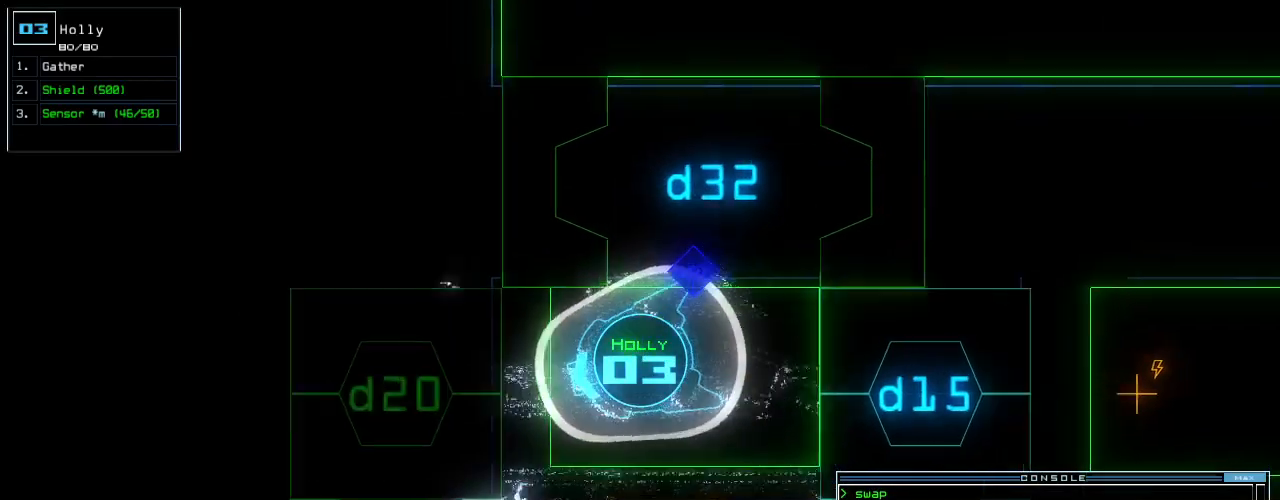
{"keys": [], "events": [[20, "d", "up"], [80, "right", "up"], [160, "2", "down"], [200, "up", "up"], [240, "2", "up"], [360, "0", "down"], [440, "0", "up"]]}
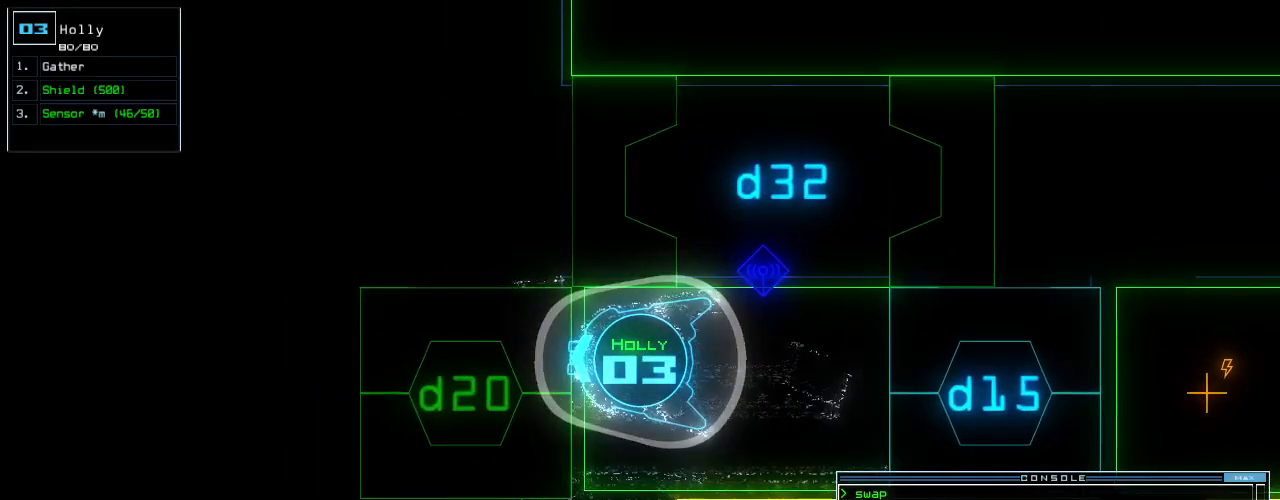
{"keys": [], "events": [[160, "space", "down"], [200, "space", "up"], [260, "space", "down"], [340, "space", "up"]]}
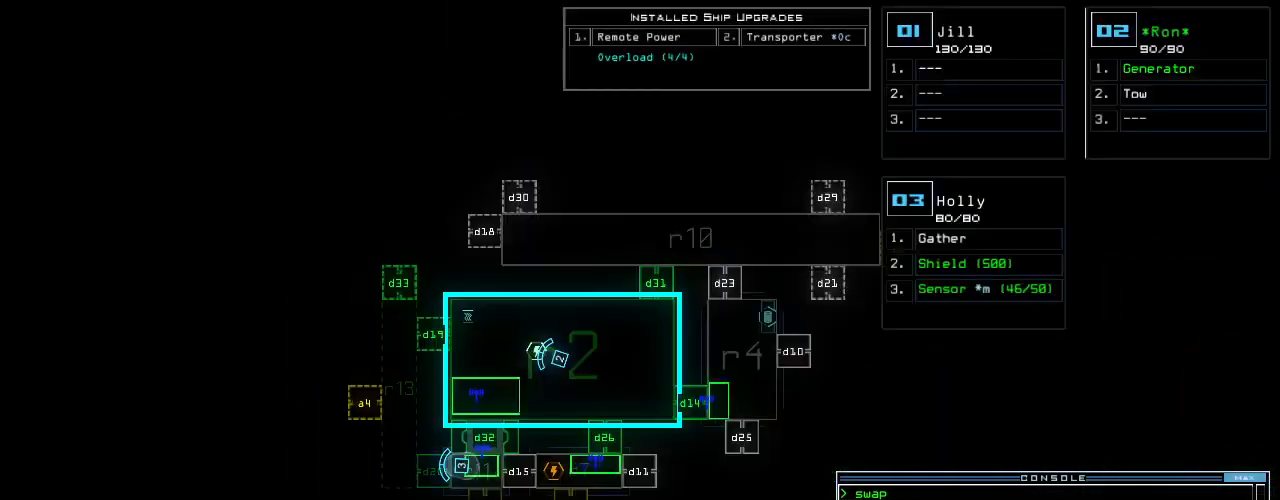
{"keys": ["up"], "events": [[200, "space", "down"], [240, "return", "down"], [260, "space", "up"], [280, "return", "up"], [420, "up", "down"]]}
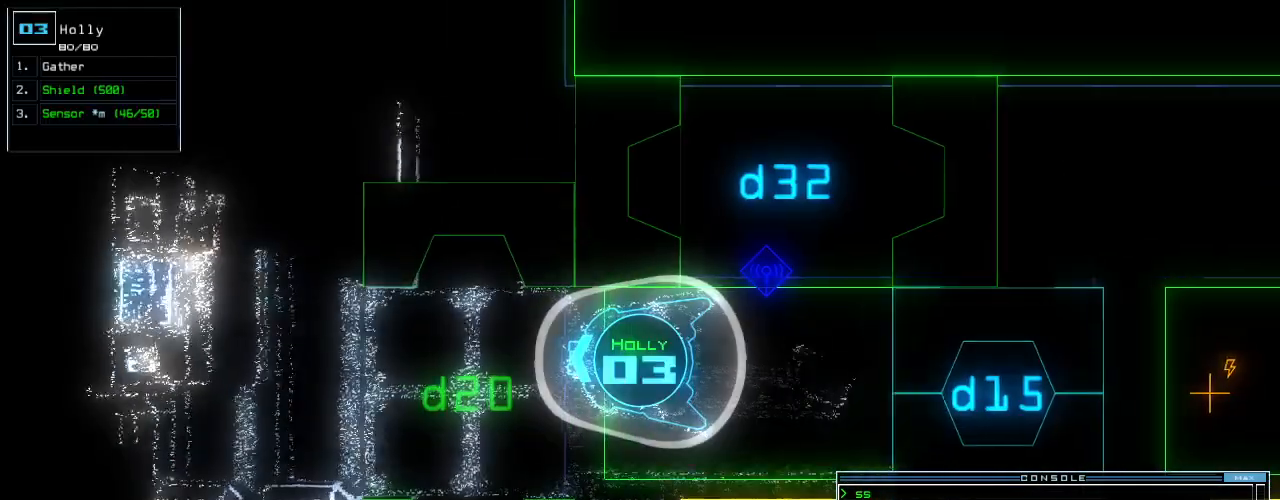
{"keys": ["up"], "events": []}
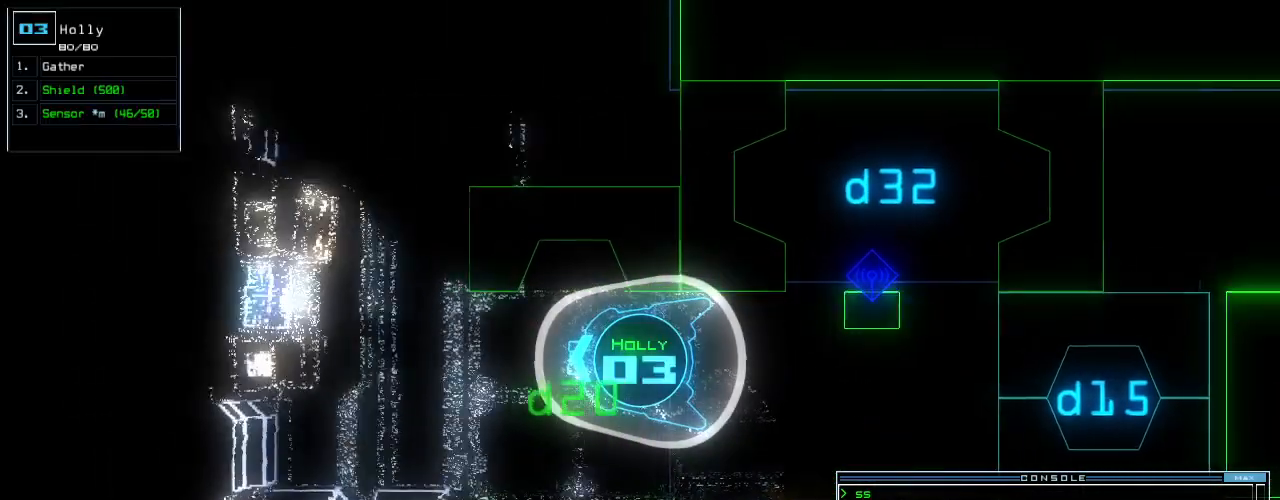
{"keys": [], "events": [[60, "up", "up"]]}
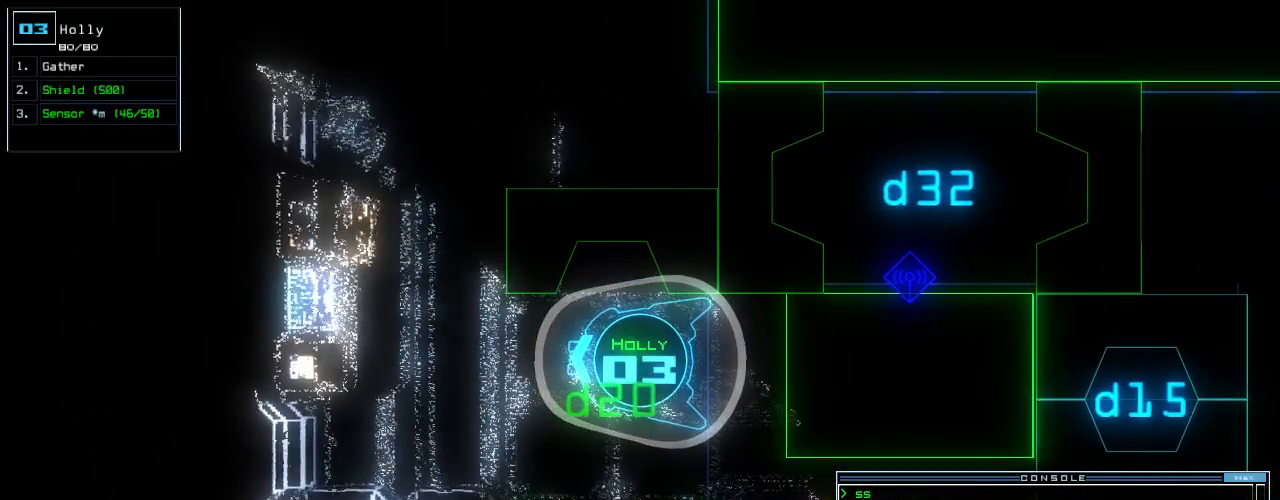
{"keys": [], "events": []}
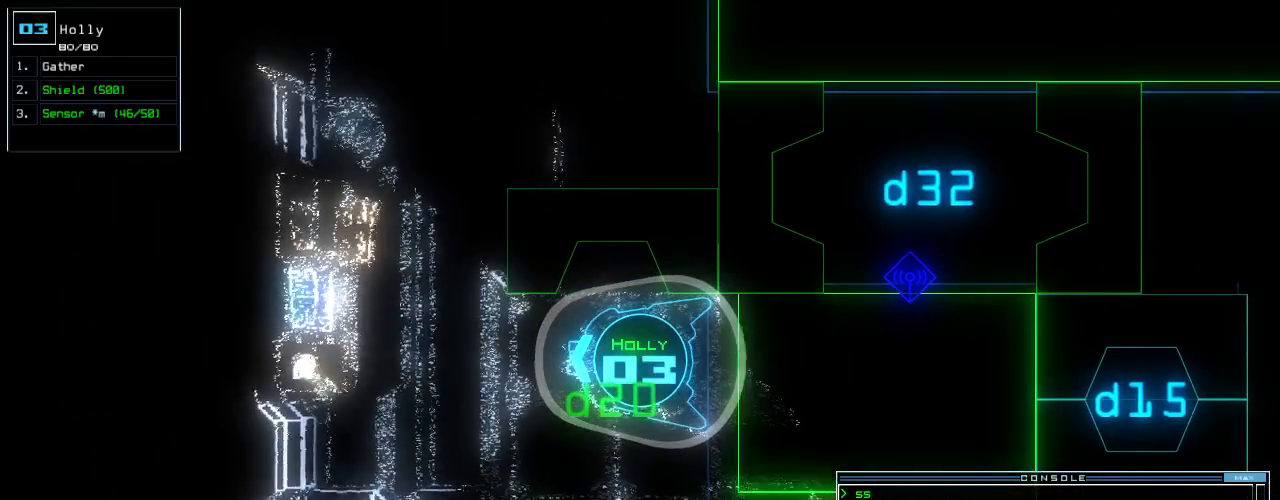
{"keys": [], "events": []}
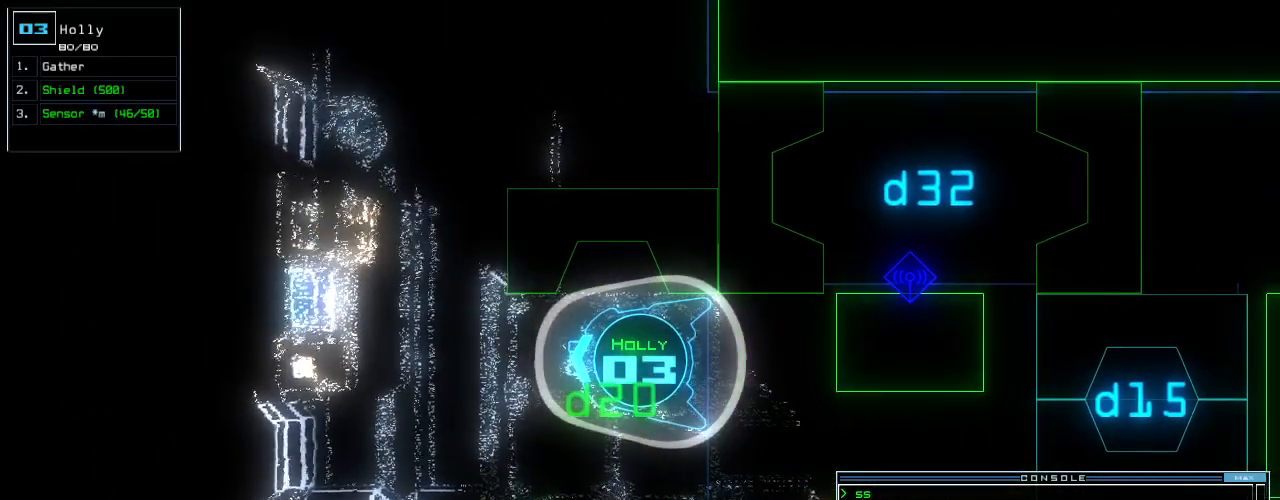
{"keys": ["down"], "events": [[260, "down", "down"]]}
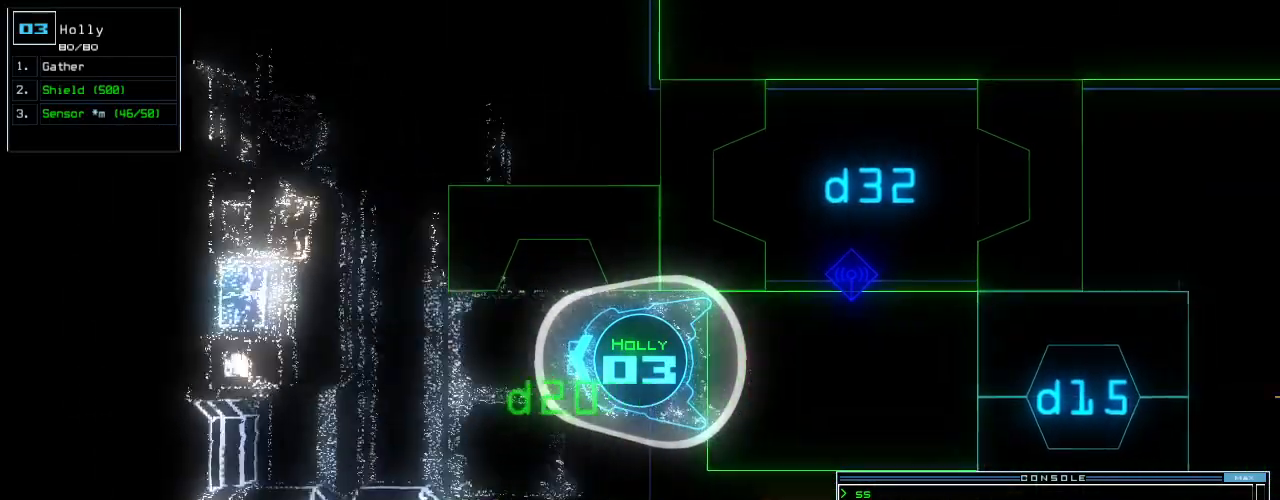
{"keys": [], "events": [[80, "down", "up"]]}
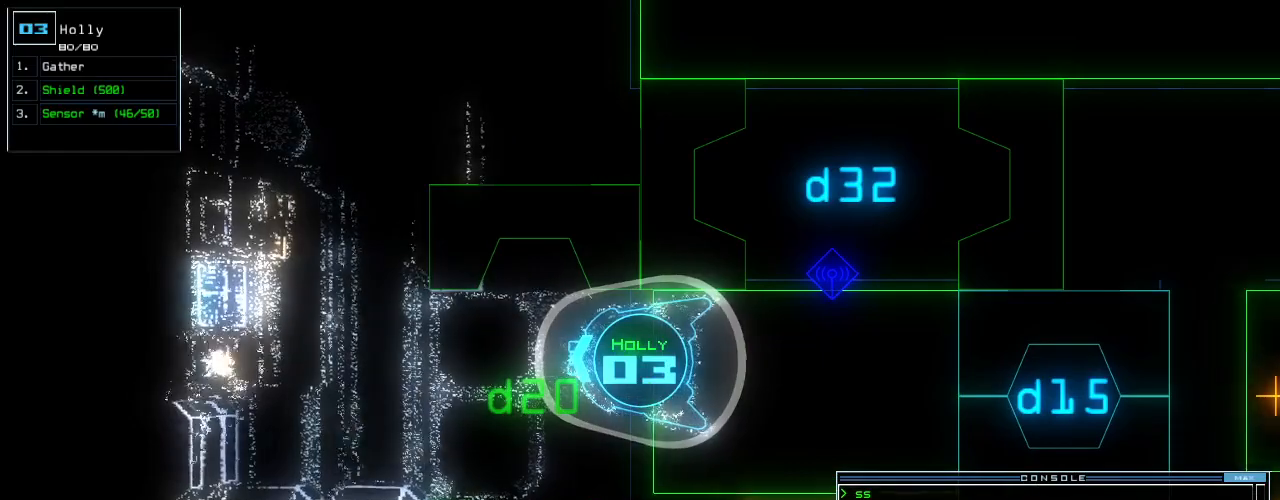
{"keys": [], "events": []}
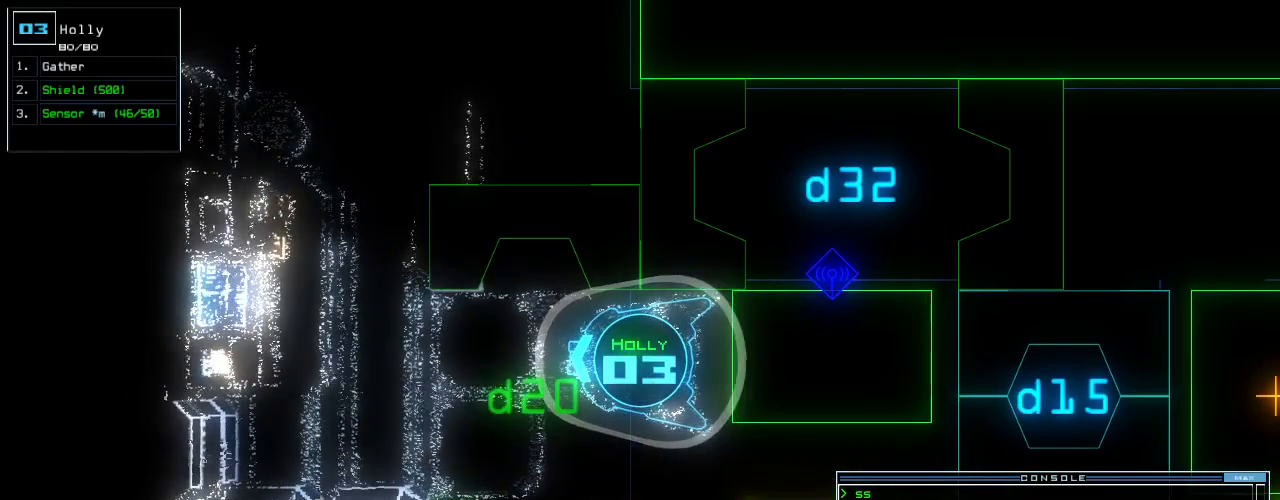
{"keys": [], "events": []}
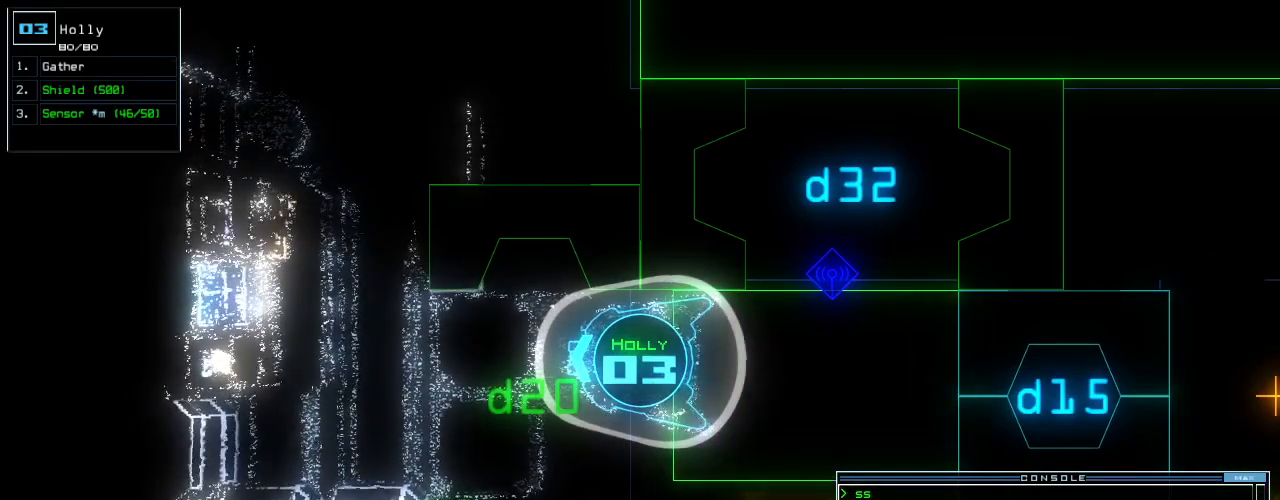
{"keys": [], "events": []}
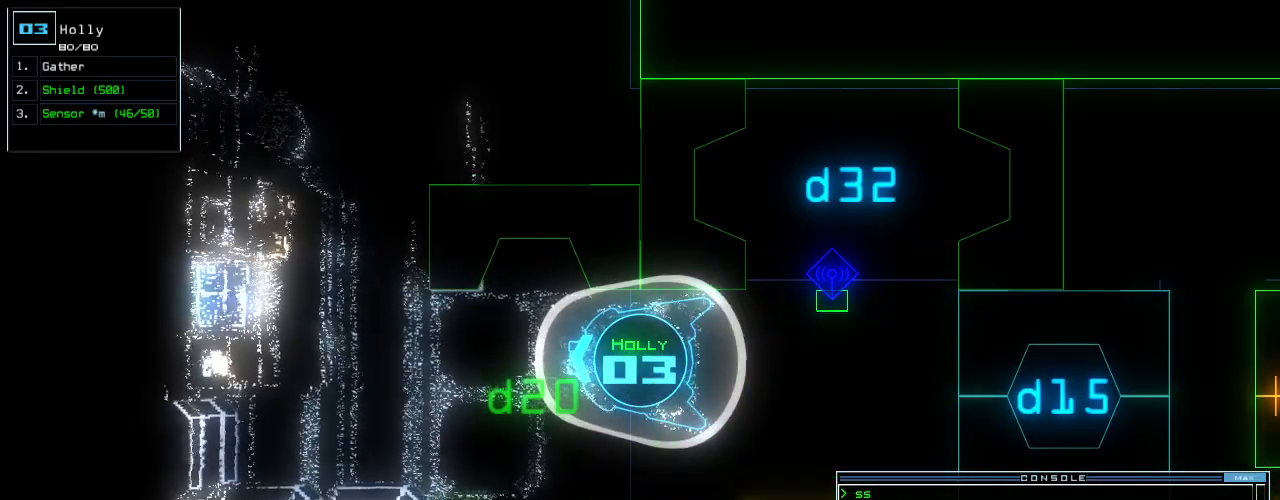
{"keys": ["right", "up"], "events": [[60, "left", "down"], [160, "up", "down"], [220, "left", "up"], [460, "right", "down"]]}
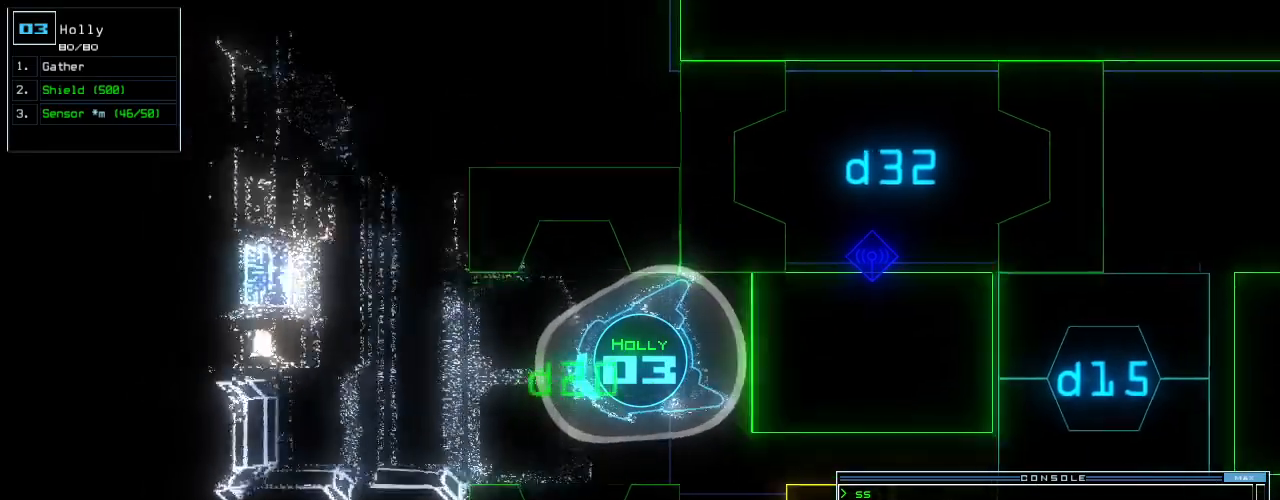
{"keys": ["up"], "events": [[20, "right", "up"], [140, "s", "down"], [180, "s", "up"], [260, "right", "down"], [260, "s", "down"], [340, "s", "up"], [380, "right", "up"]]}
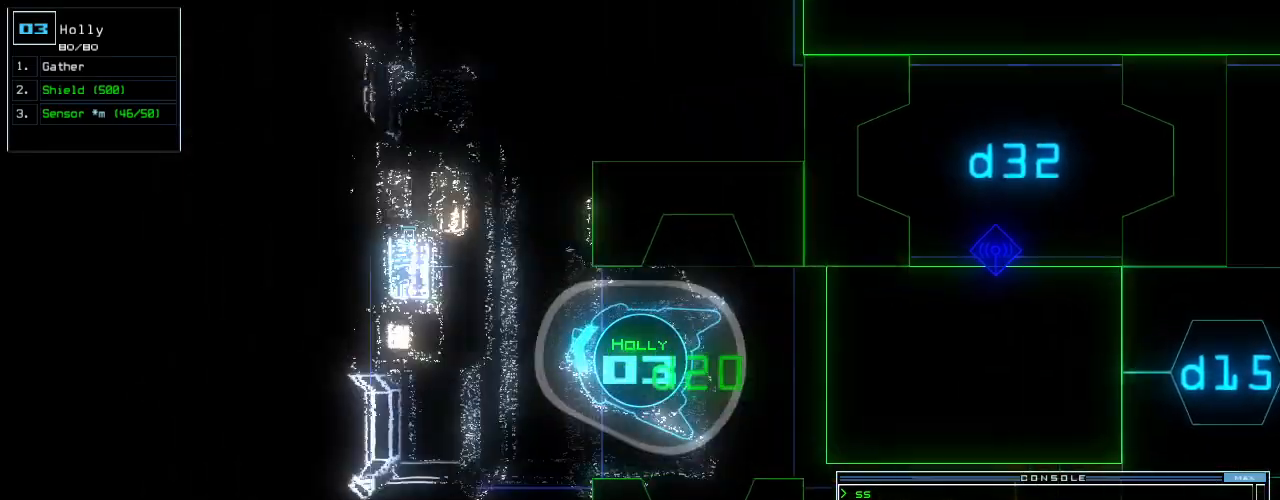
{"keys": ["right", "up"], "events": [[60, "return", "down"], [140, "return", "up"], [260, "right", "down"]]}
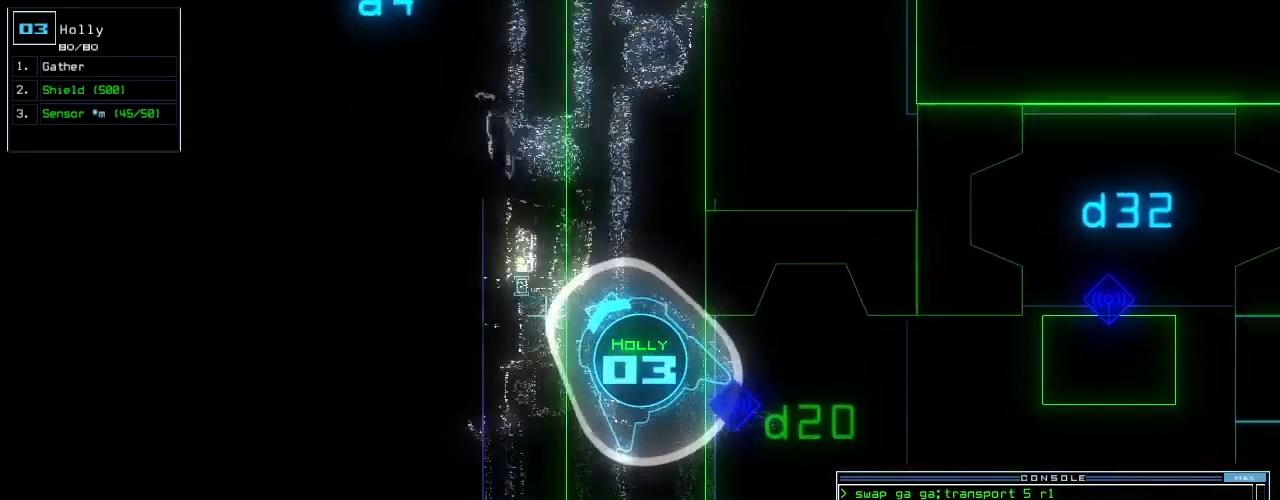
{"keys": ["up"], "events": [[200, "right", "up"]]}
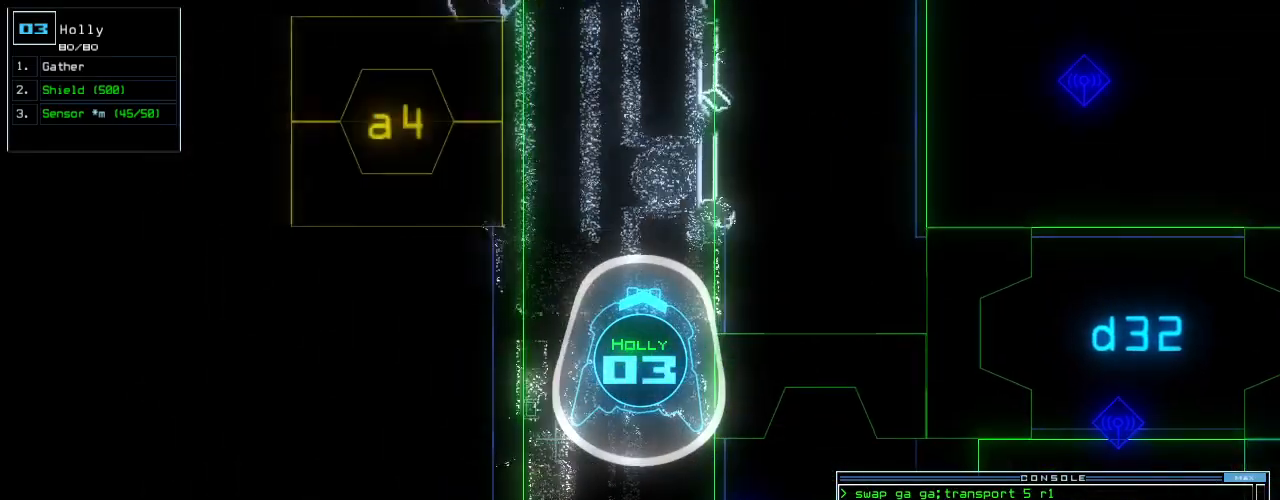
{"keys": ["up"], "events": [[80, "left", "down"], [160, "left", "up"], [440, "right", "down"], [480, "right", "up"]]}
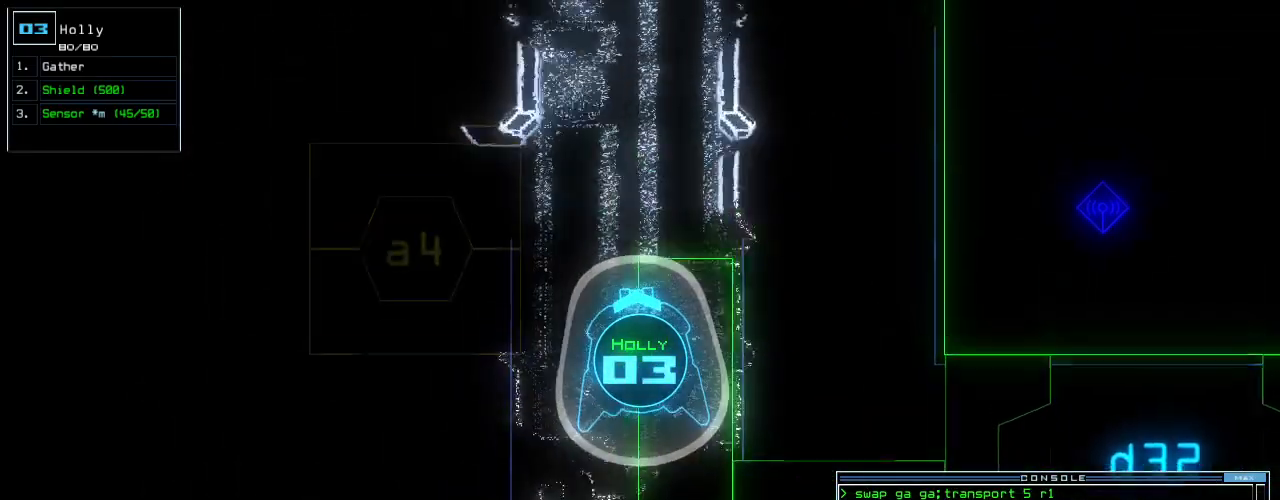
{"keys": ["up"], "events": [[100, "c", "down"], [140, "c", "up"], [220, "c", "down"], [300, "c", "up"], [320, "return", "down"], [400, "return", "up"]]}
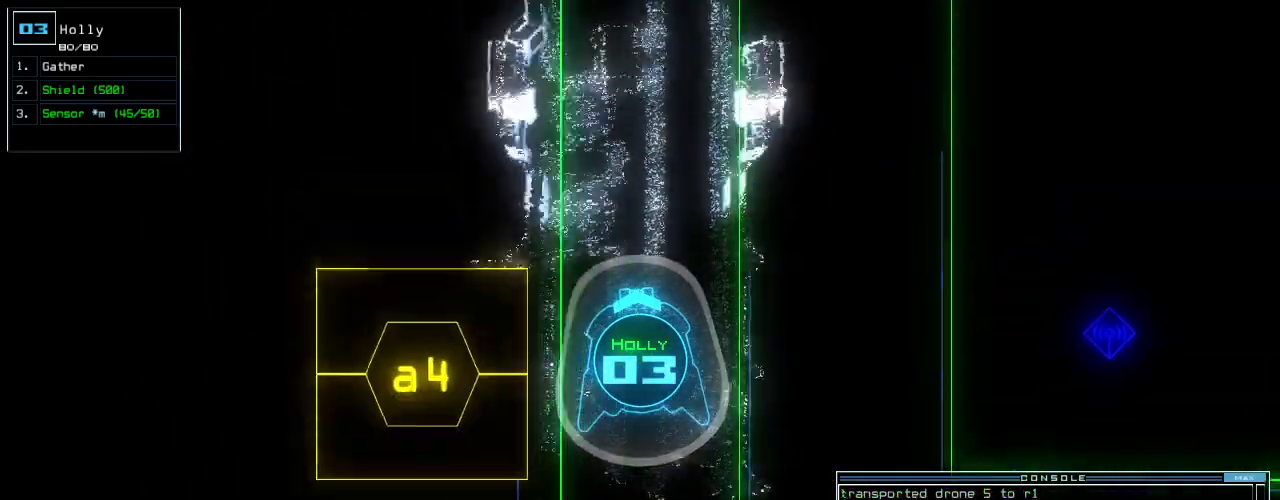
{"keys": ["up"], "events": [[100, "right", "down"], [180, "right", "up"], [320, "left", "down"], [380, "left", "up"]]}